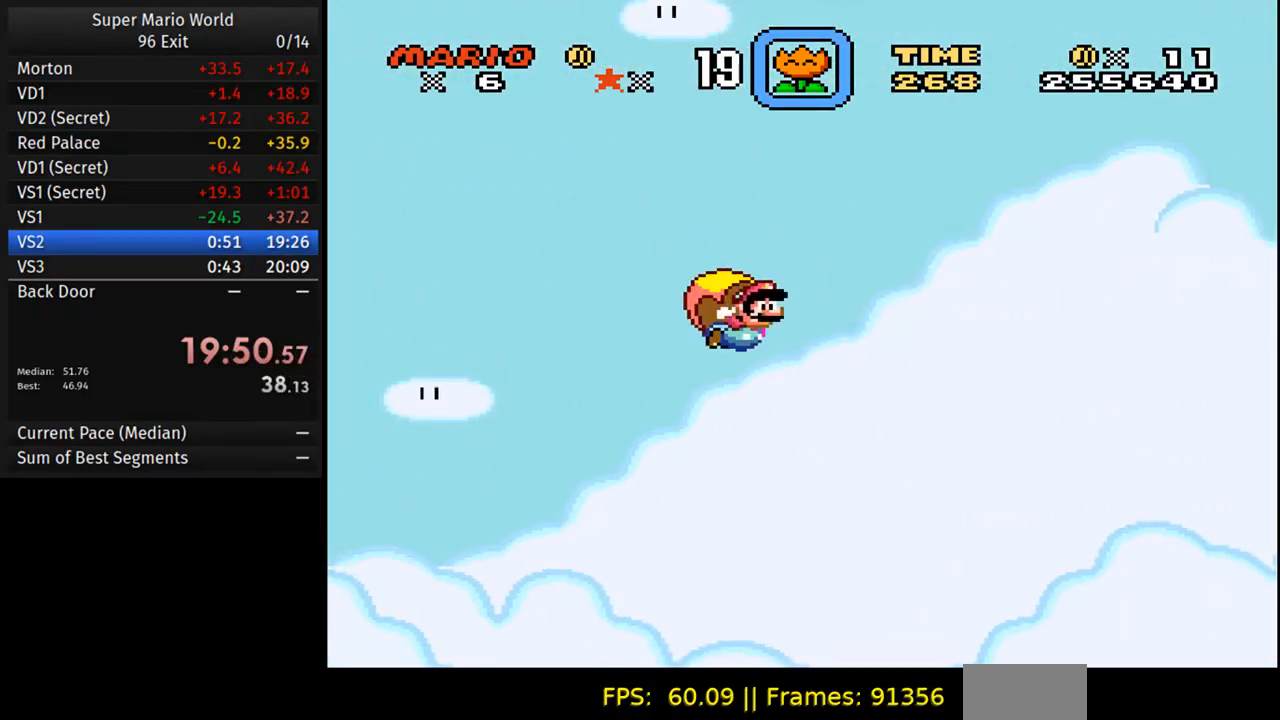
Gameplay with a controller (Nintendo layout); each line is a JSON object with the inputs held at the frame after it. "events" lists button and stick changes between this image and that frame as [ms after this image, input, new state], when the widget could be followed in between. Not read: L3 R3.
{"buttons": ["Y", "DPAD_LEFT"], "events": [[400, "DPAD_LEFT", "down"]]}
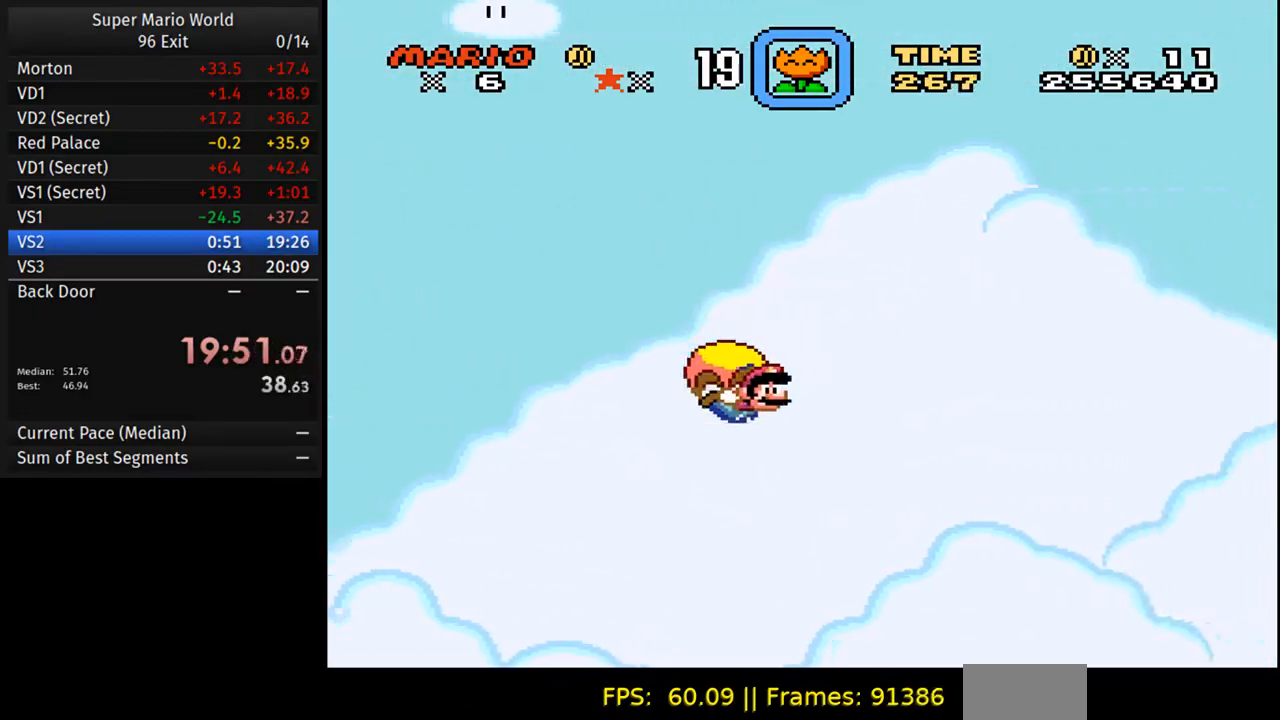
{"buttons": ["Y"], "events": [[117, "DPAD_LEFT", "up"]]}
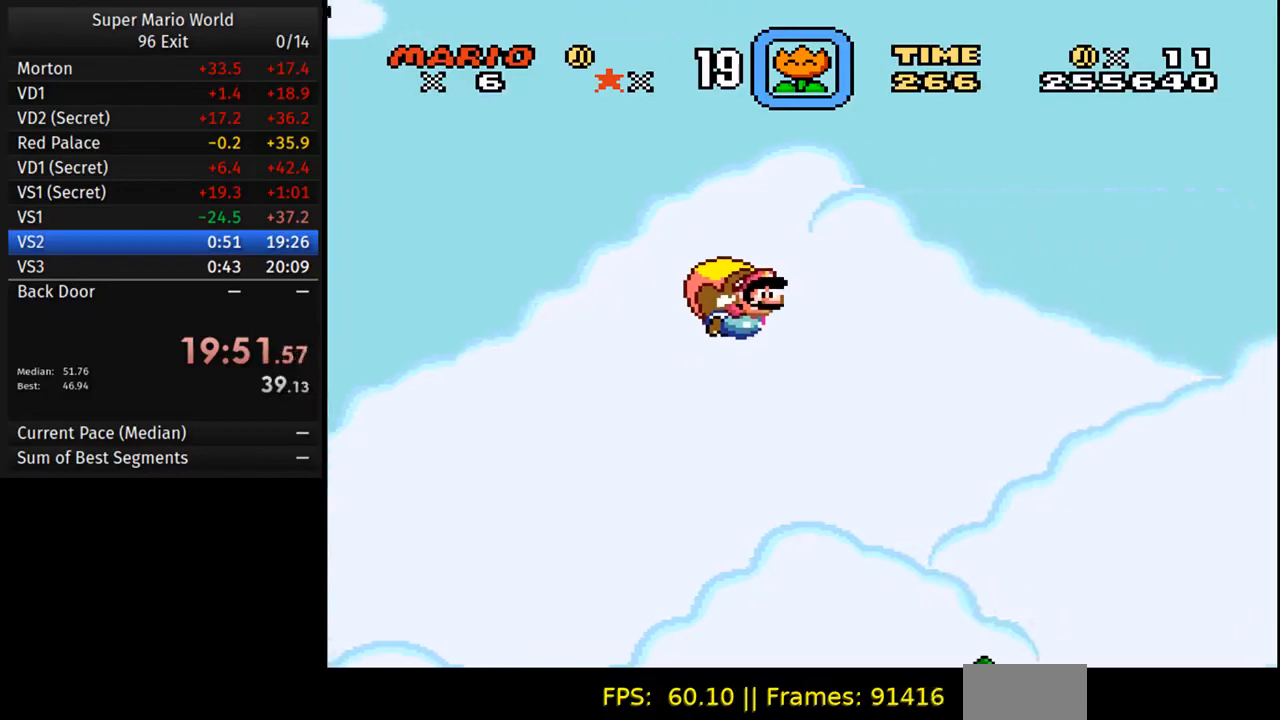
{"buttons": ["Y", "DPAD_LEFT"], "events": [[433, "DPAD_LEFT", "down"]]}
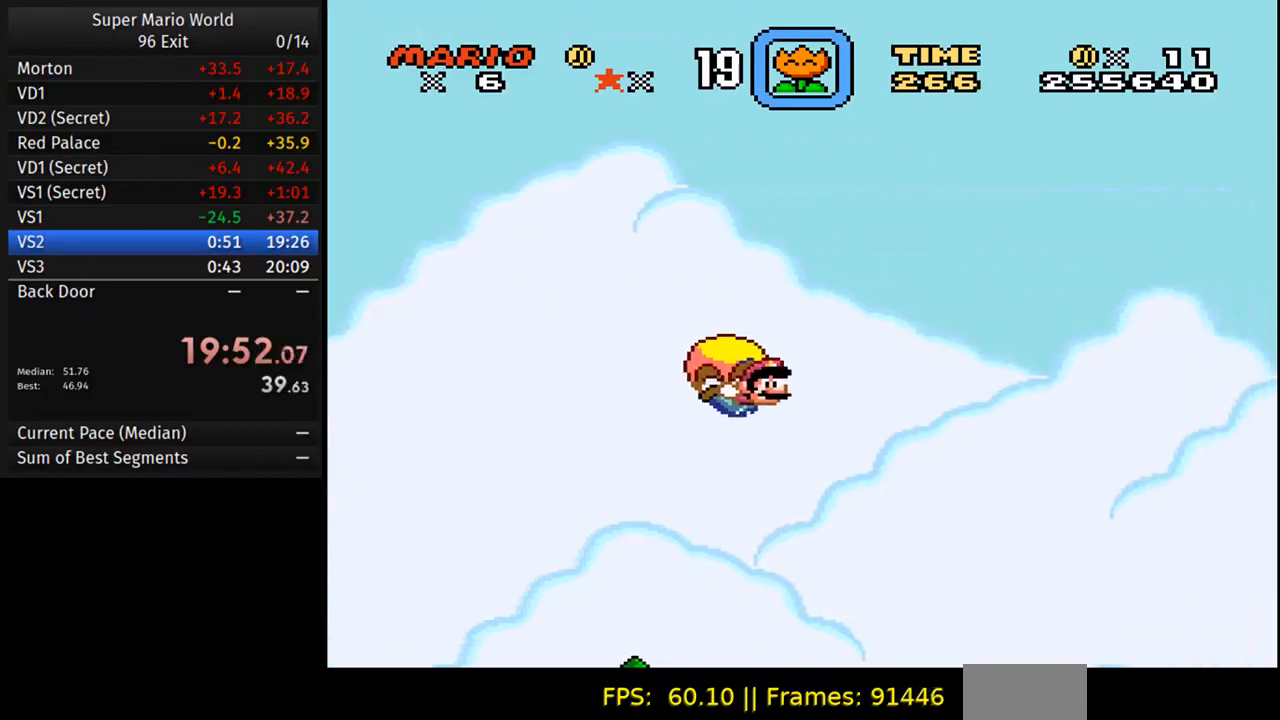
{"buttons": ["Y"], "events": [[183, "DPAD_LEFT", "up"]]}
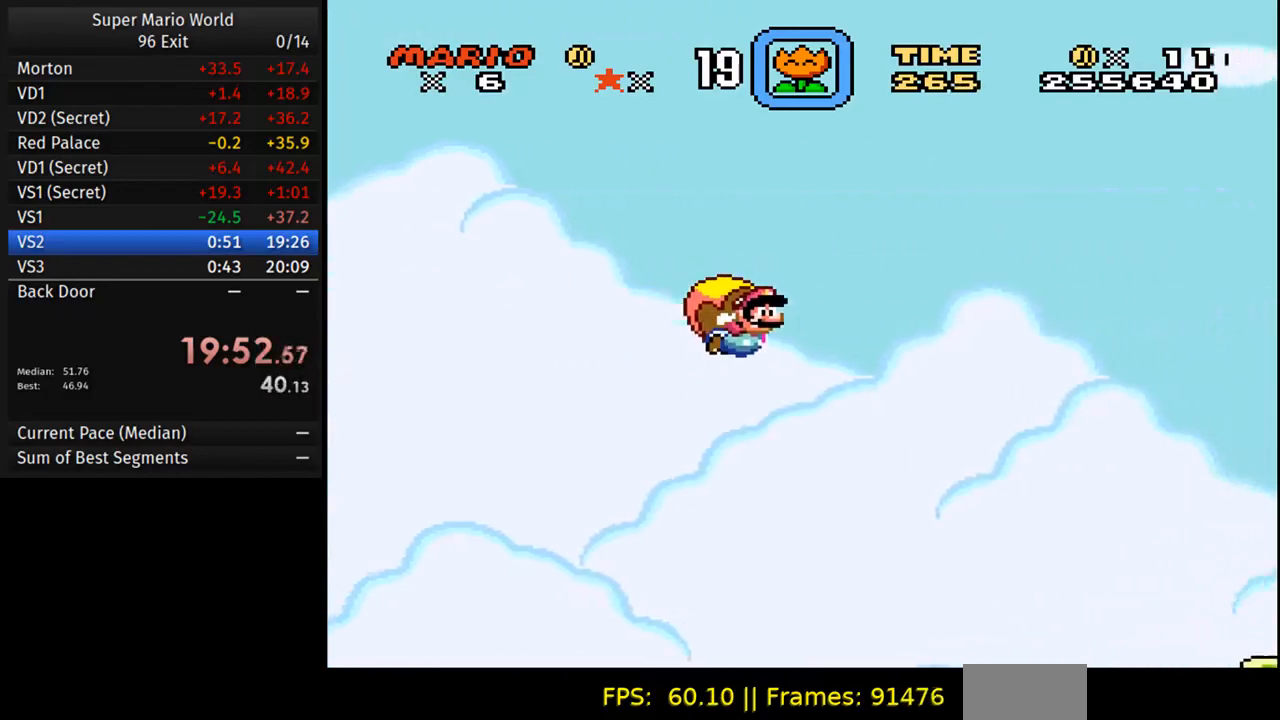
{"buttons": ["Y", "DPAD_LEFT"], "events": [[367, "DPAD_LEFT", "down"]]}
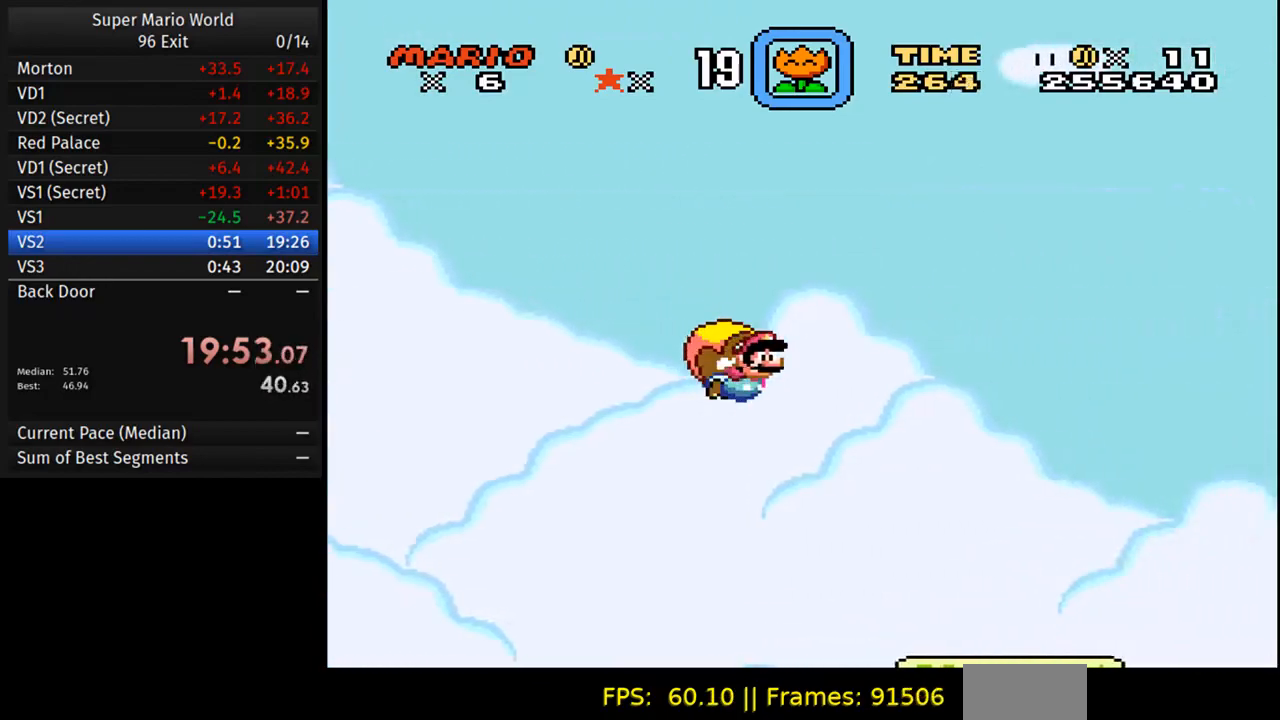
{"buttons": ["Y"], "events": [[233, "DPAD_LEFT", "up"]]}
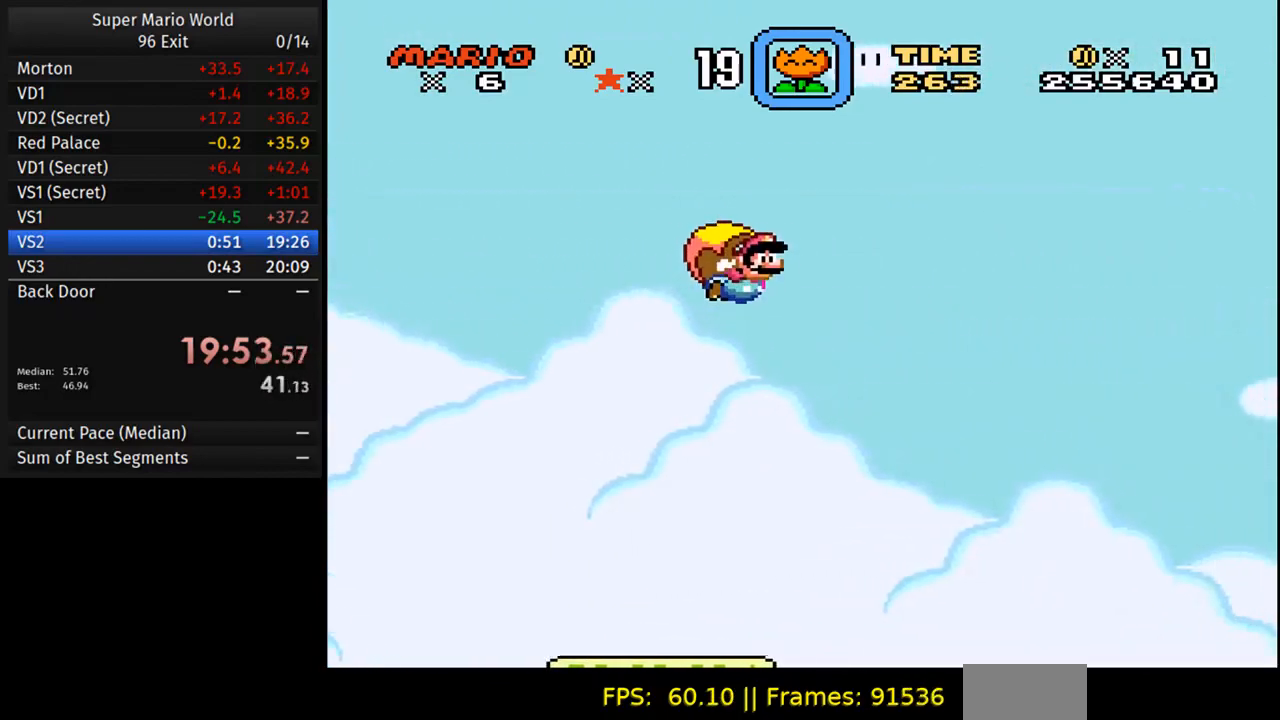
{"buttons": ["Y", "DPAD_LEFT"], "events": [[483, "DPAD_LEFT", "down"]]}
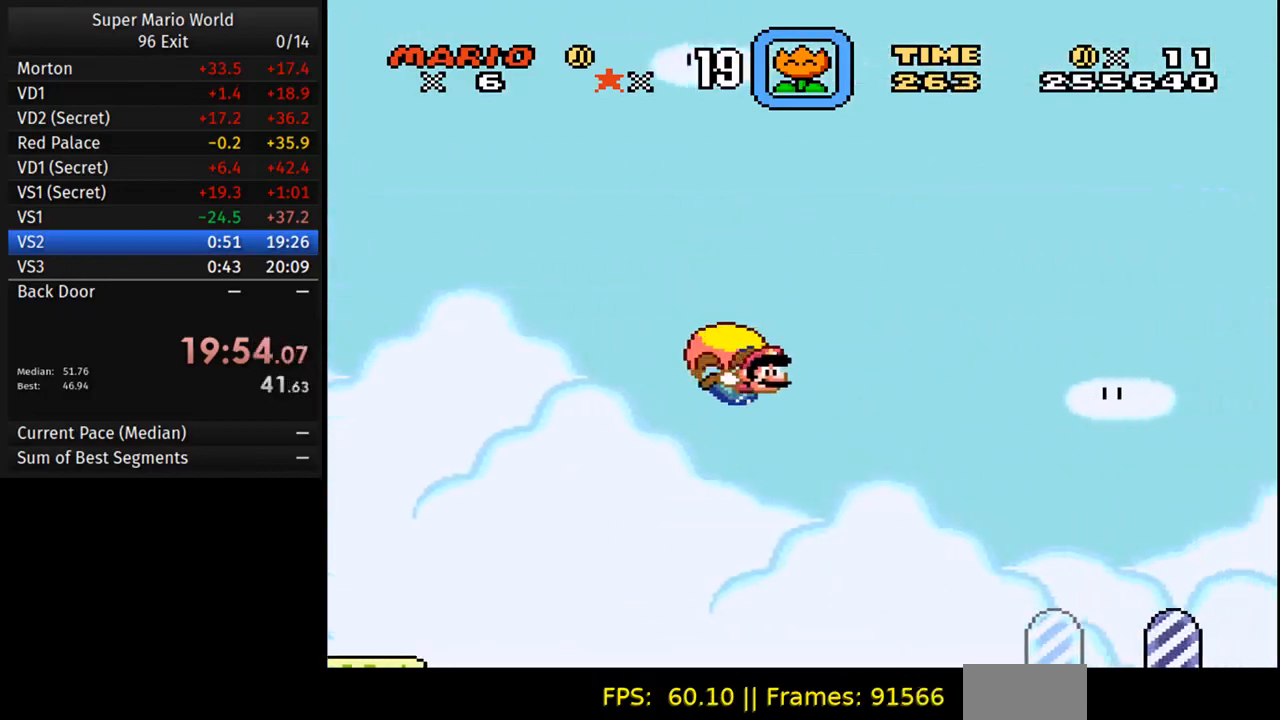
{"buttons": ["Y"], "events": [[200, "DPAD_LEFT", "up"]]}
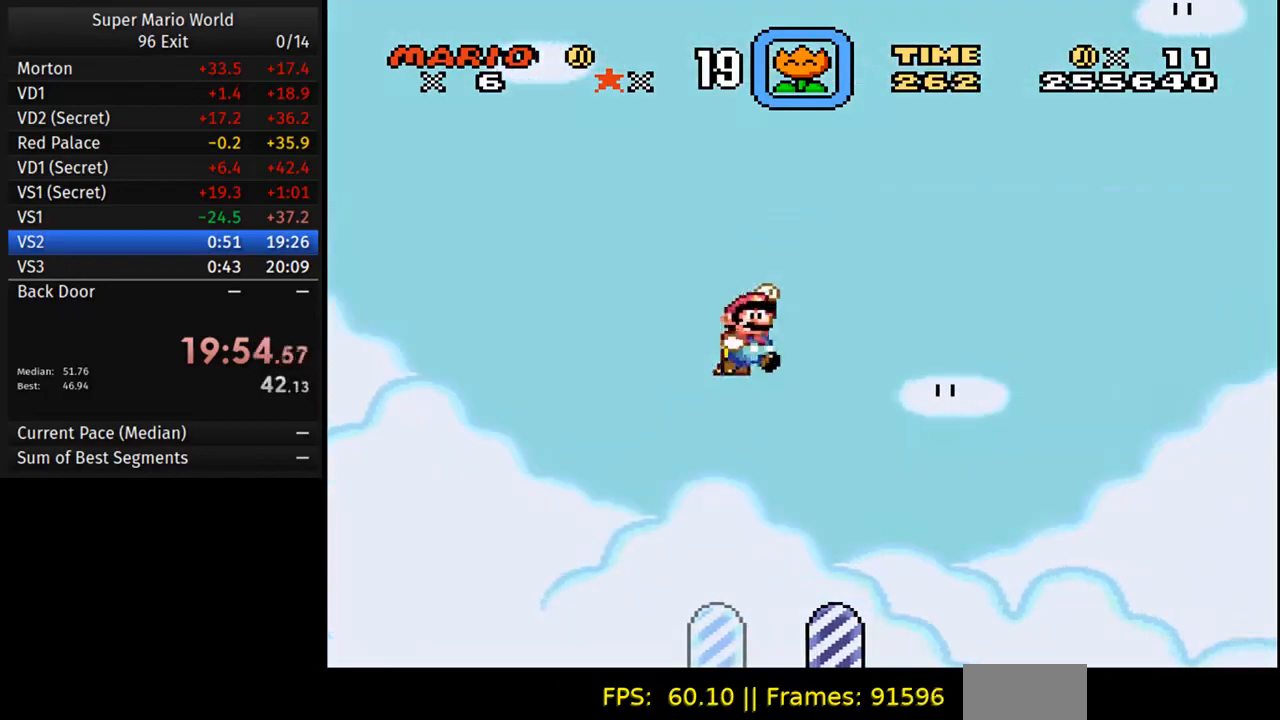
{"buttons": [], "events": [[283, "Y", "up"]]}
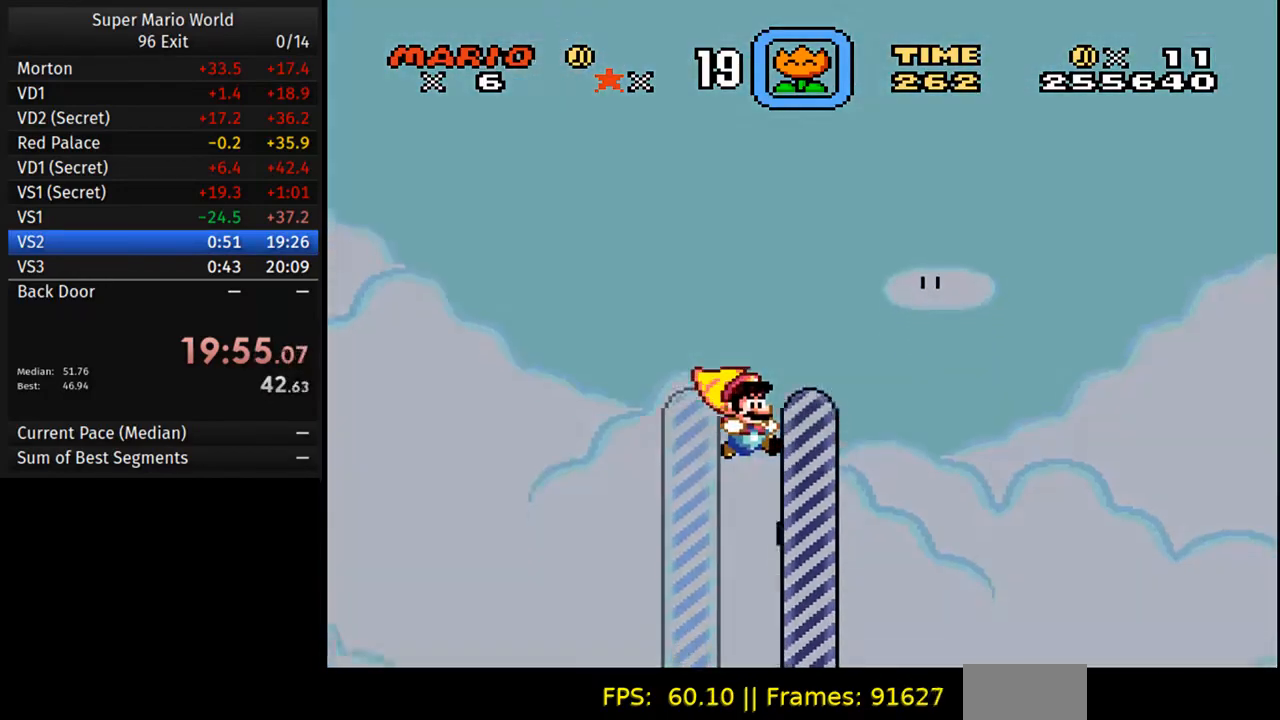
{"buttons": [], "events": []}
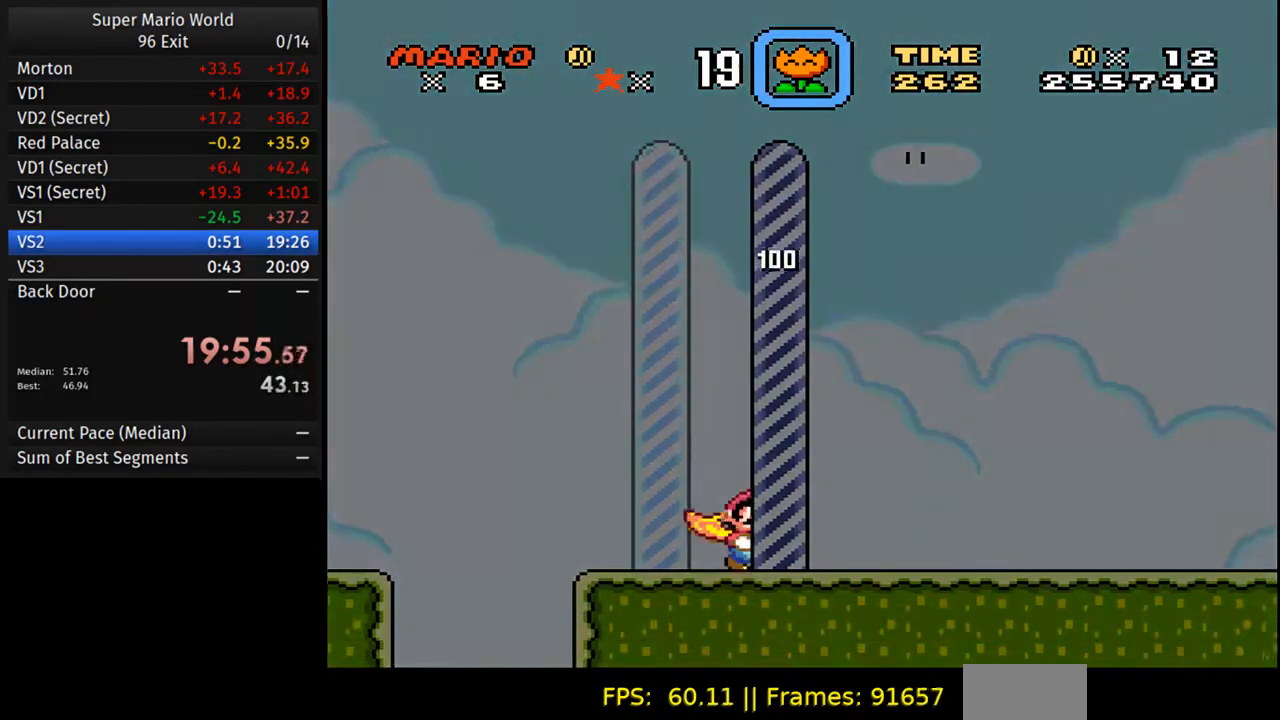
{"buttons": [], "events": []}
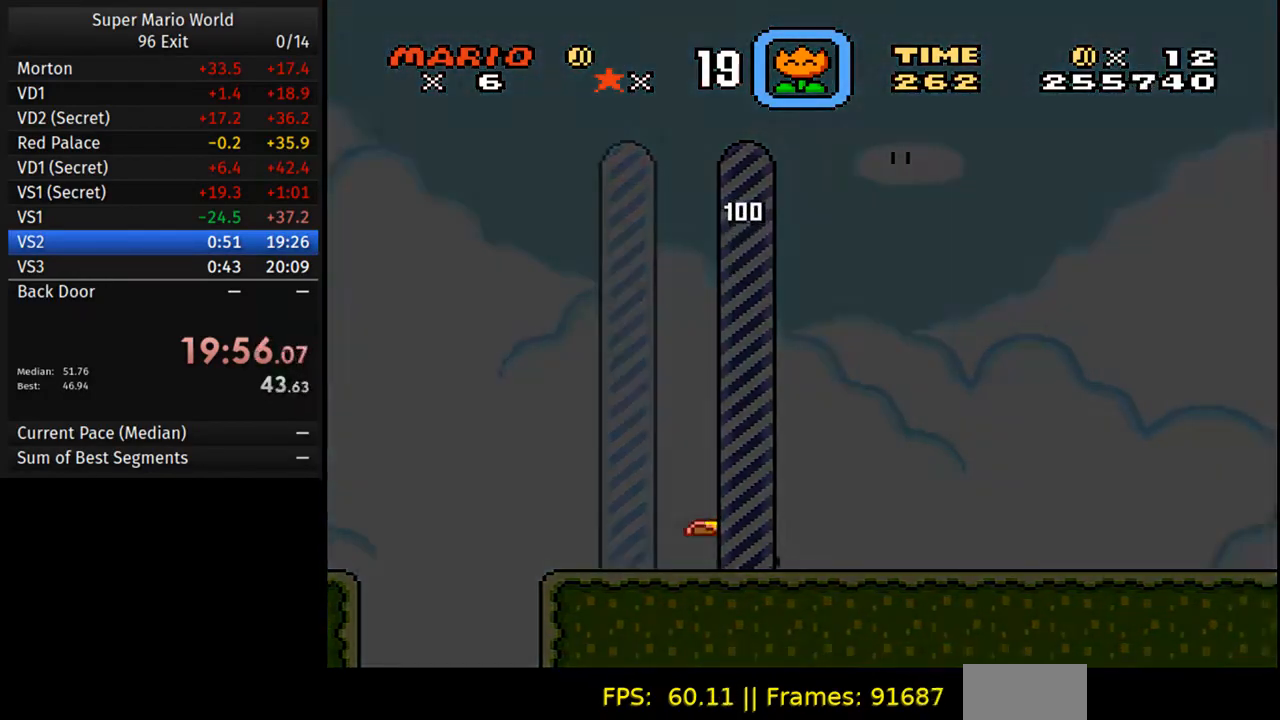
{"buttons": [], "events": []}
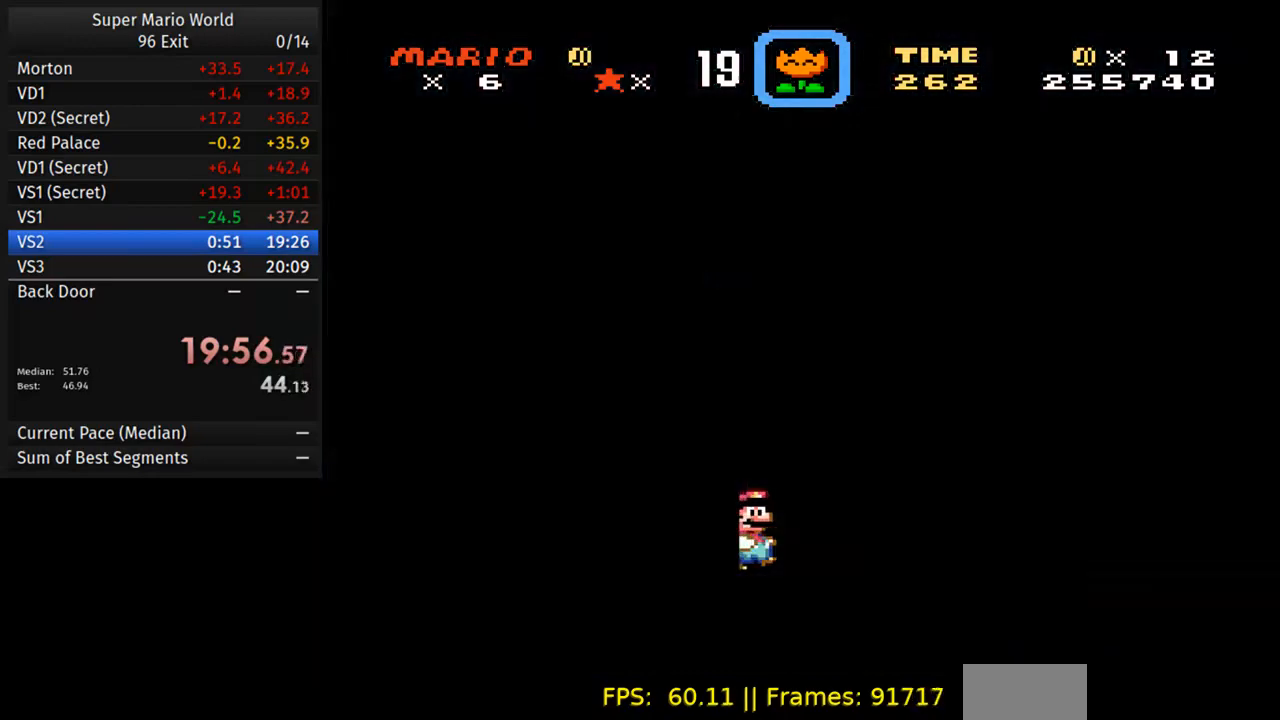
{"buttons": [], "events": []}
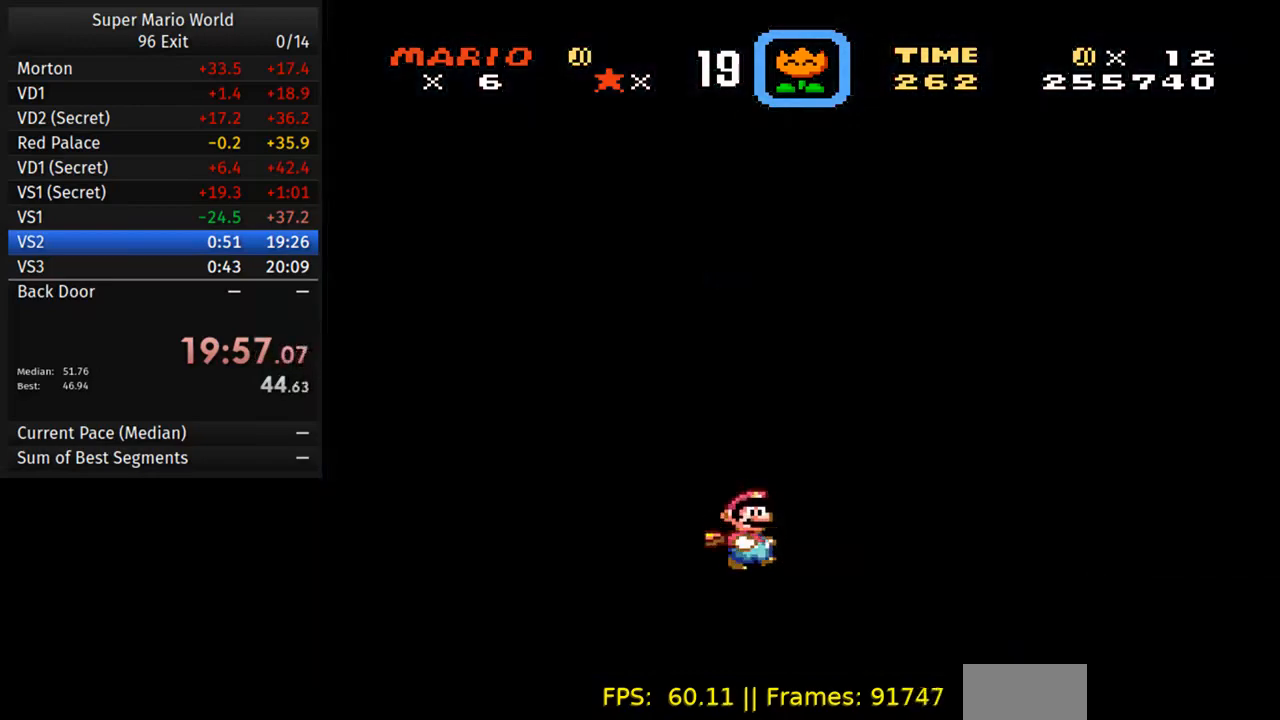
{"buttons": [], "events": []}
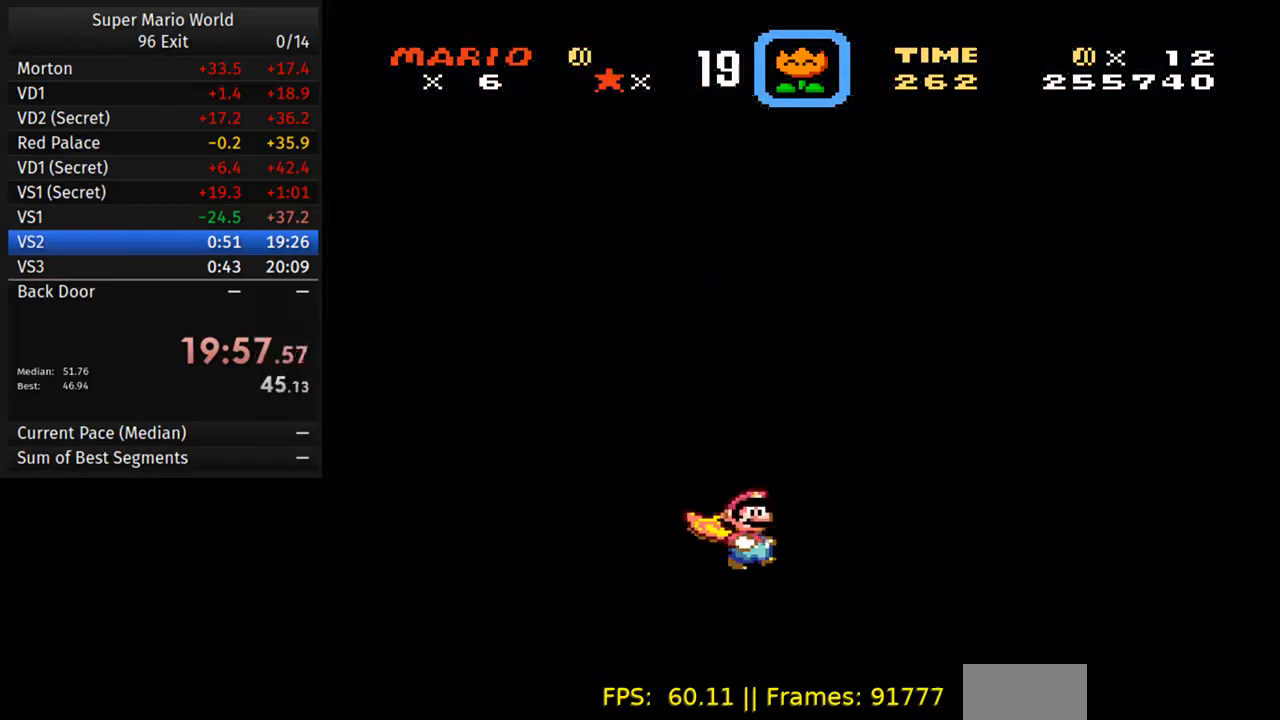
{"buttons": [], "events": []}
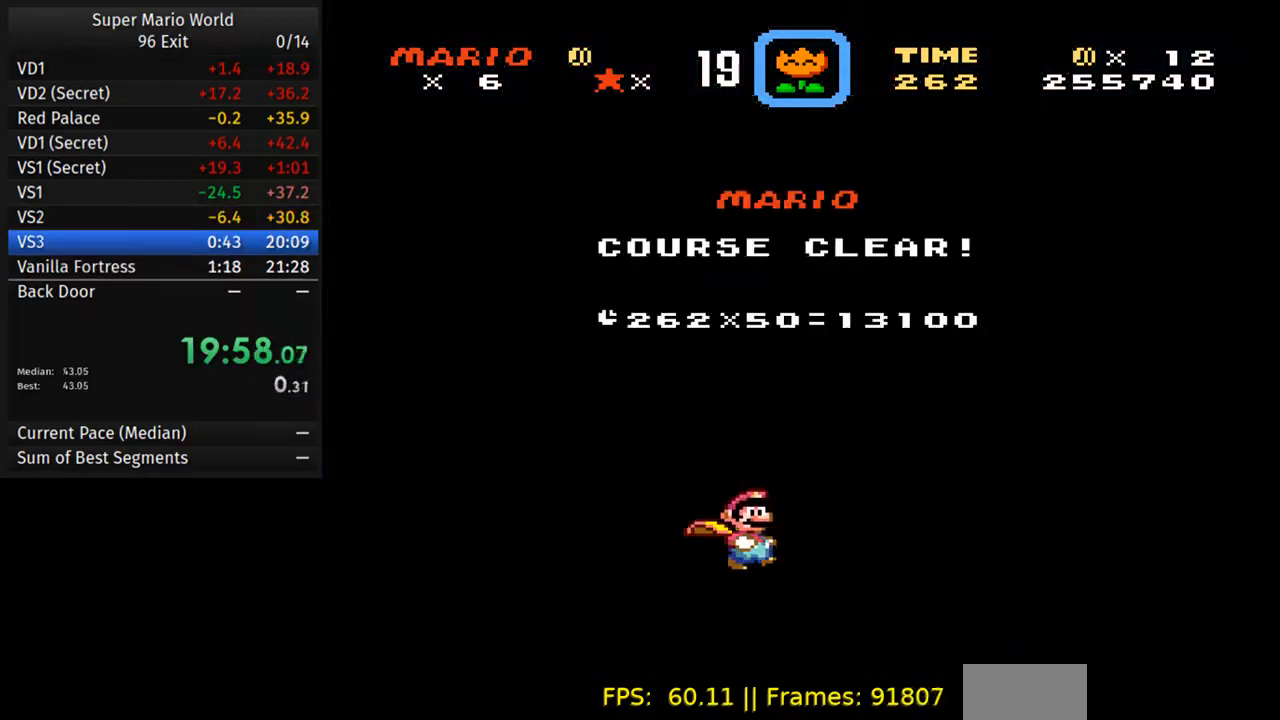
{"buttons": [], "events": []}
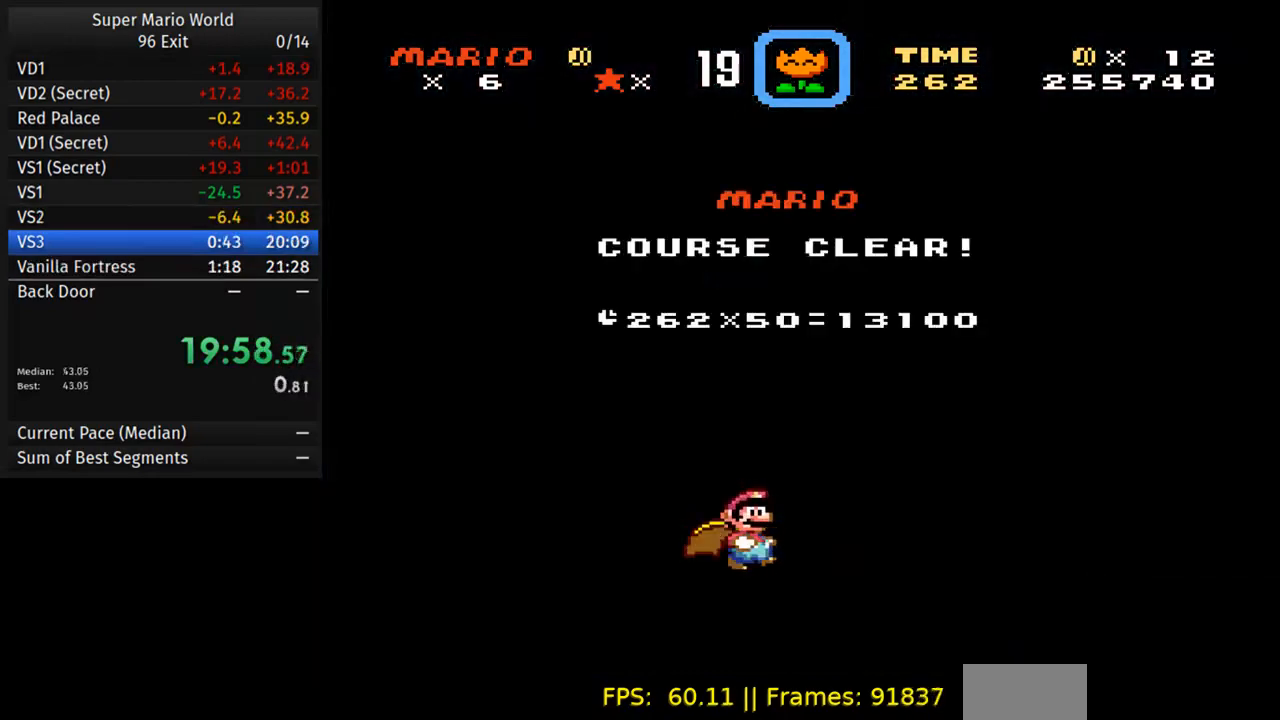
{"buttons": [], "events": []}
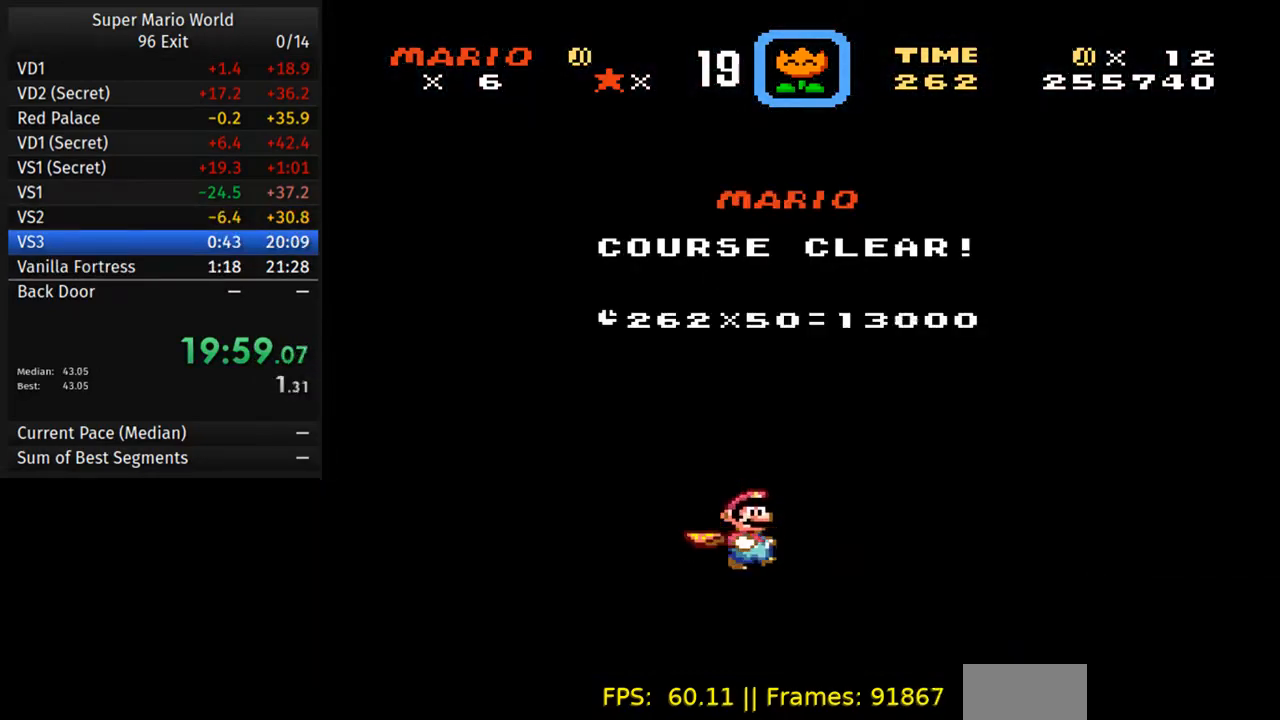
{"buttons": [], "events": []}
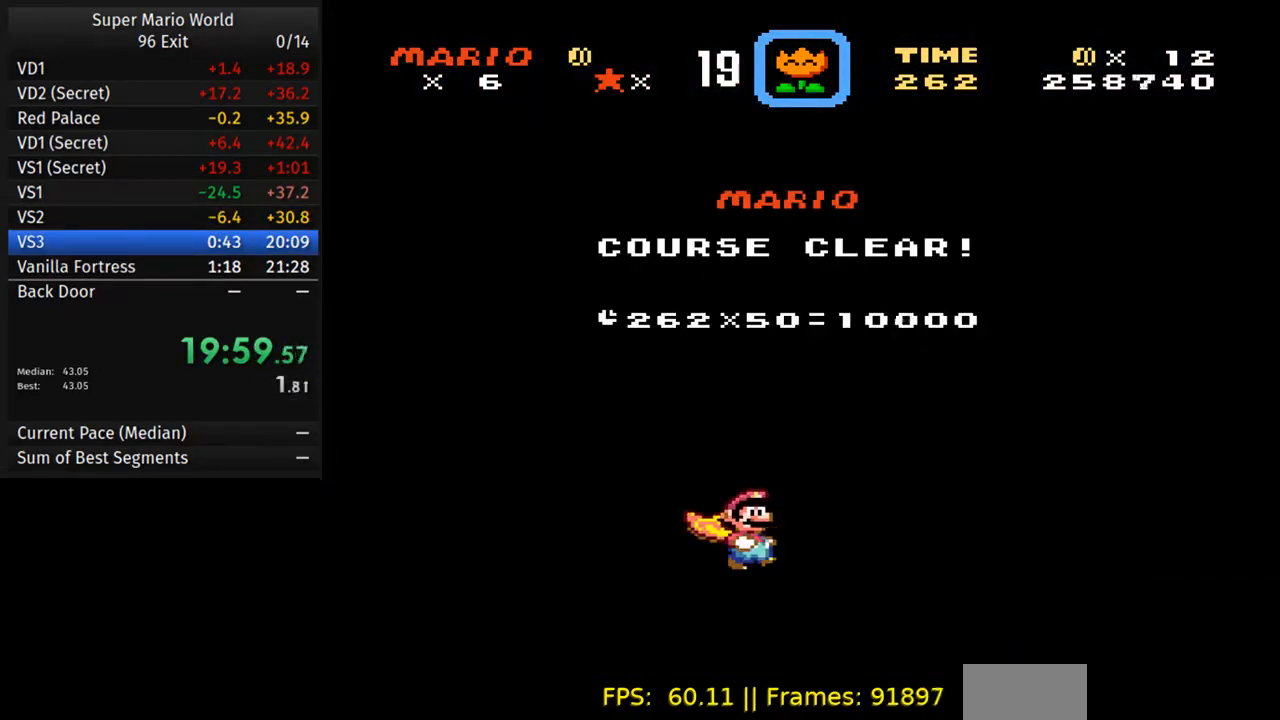
{"buttons": [], "events": []}
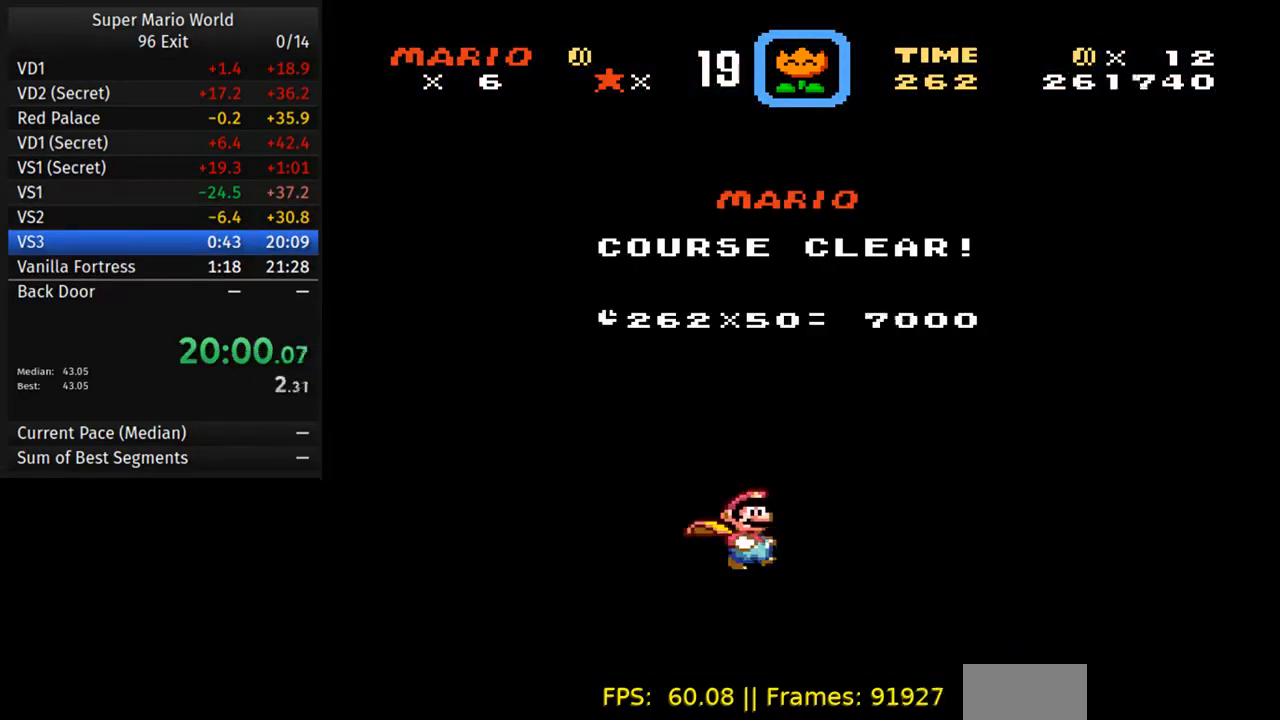
{"buttons": ["A"], "events": [[483, "A", "down"]]}
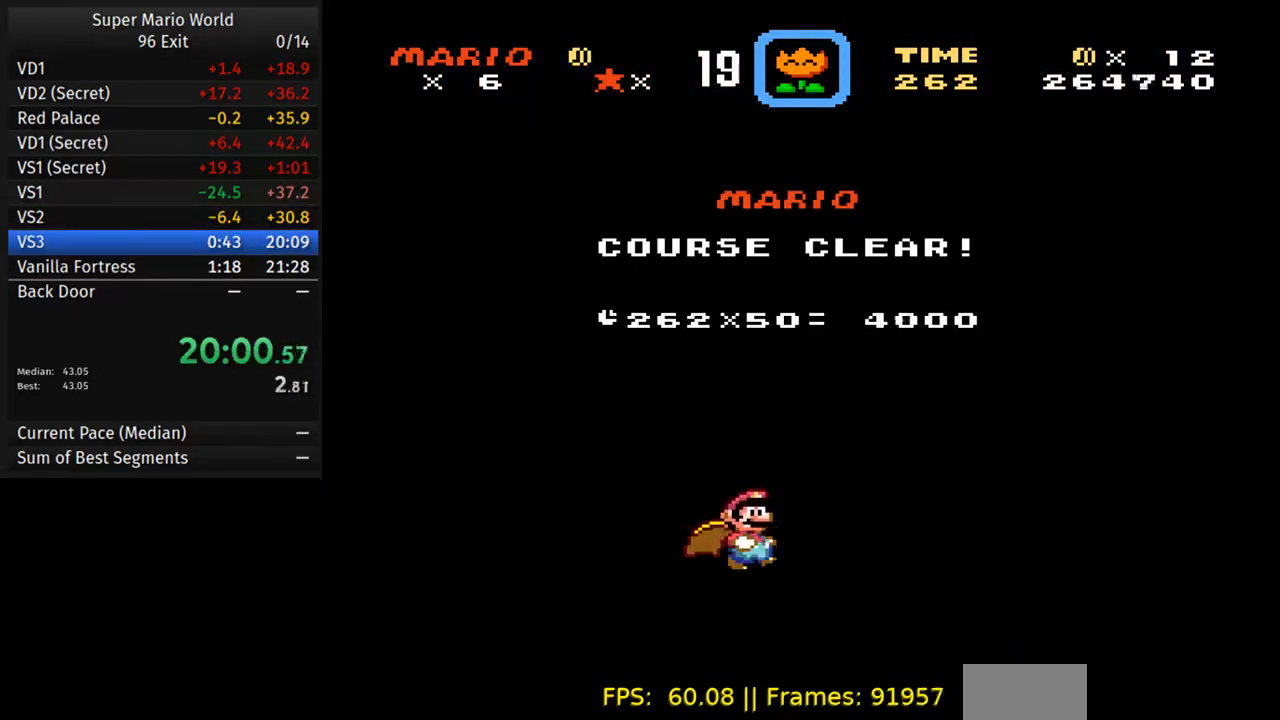
{"buttons": [], "events": [[133, "A", "up"]]}
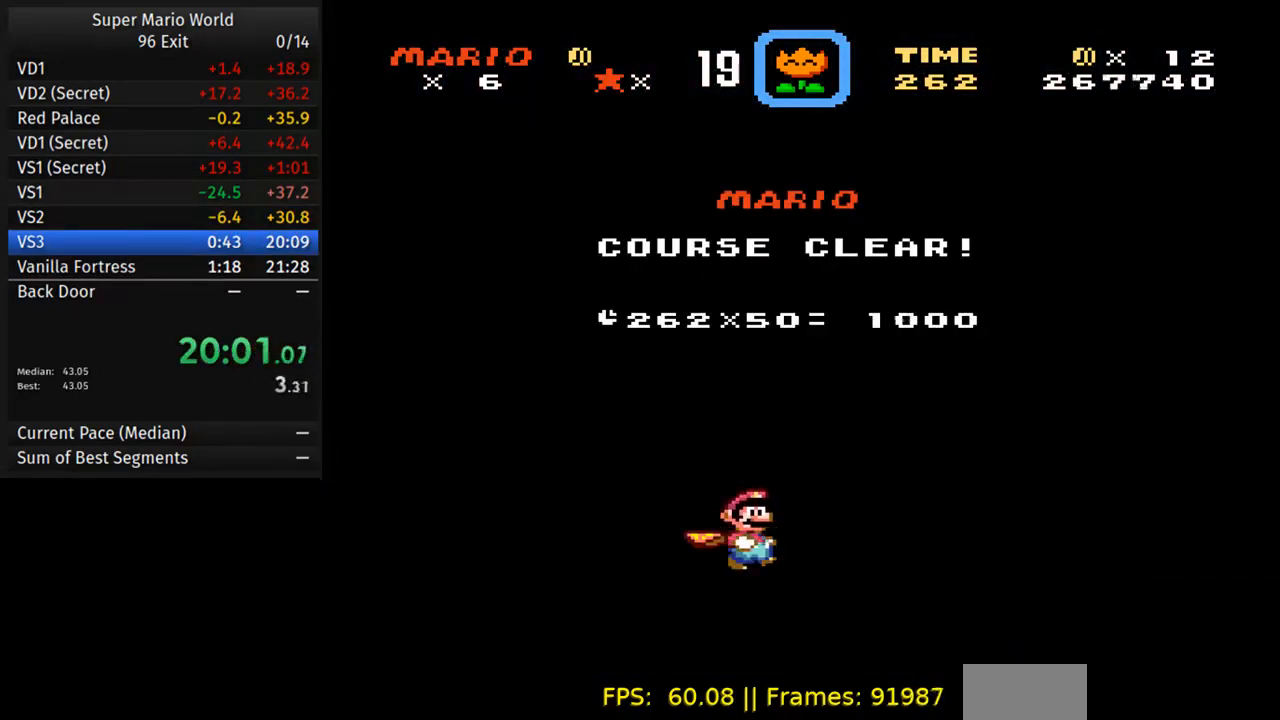
{"buttons": [], "events": []}
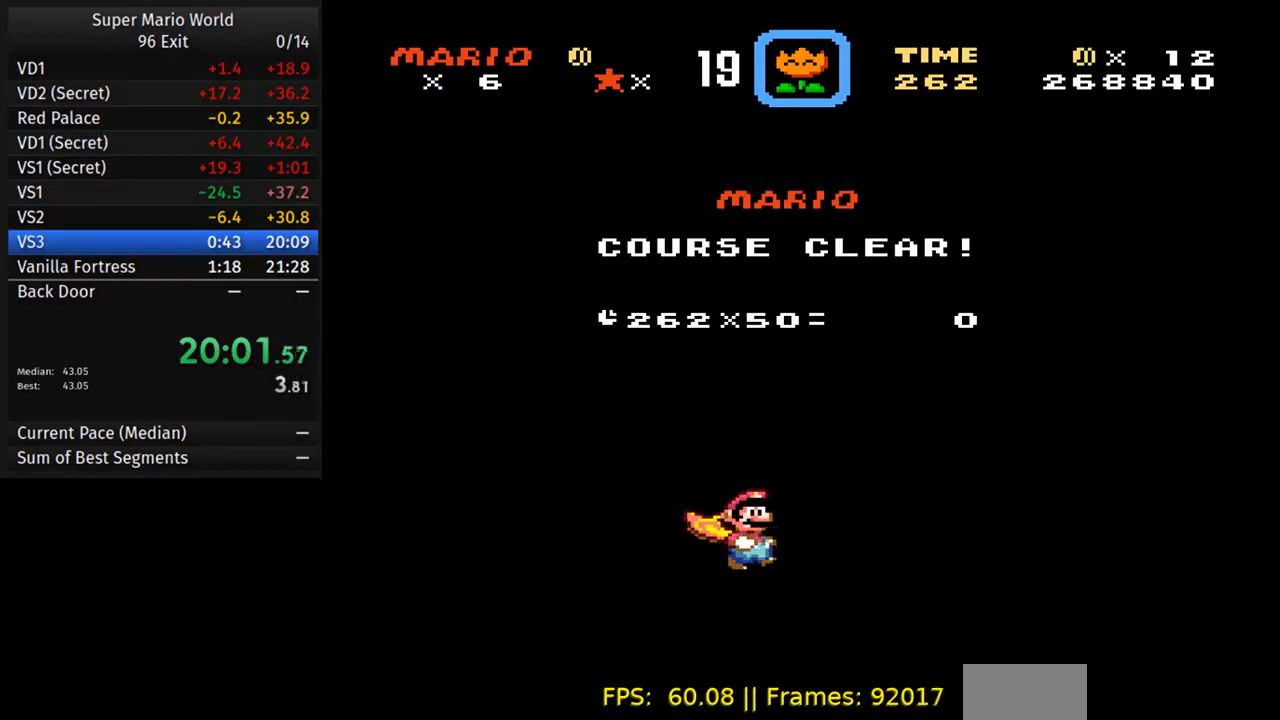
{"buttons": [], "events": []}
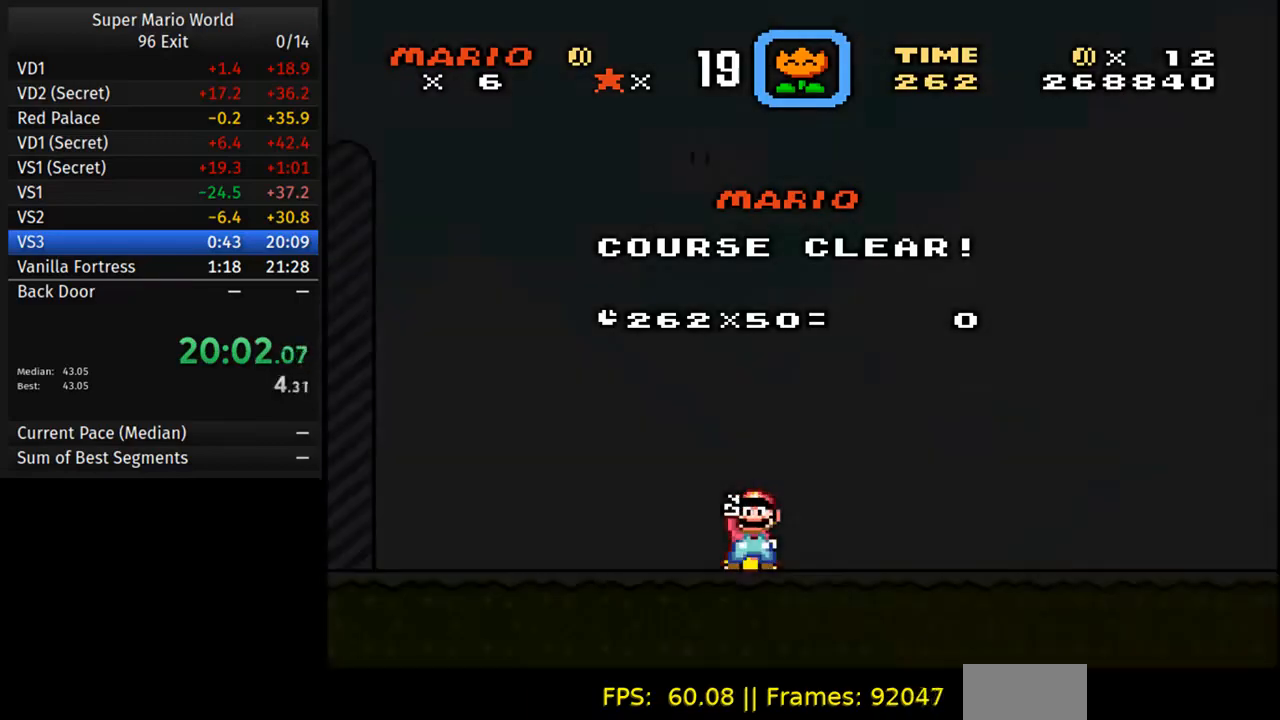
{"buttons": [], "events": []}